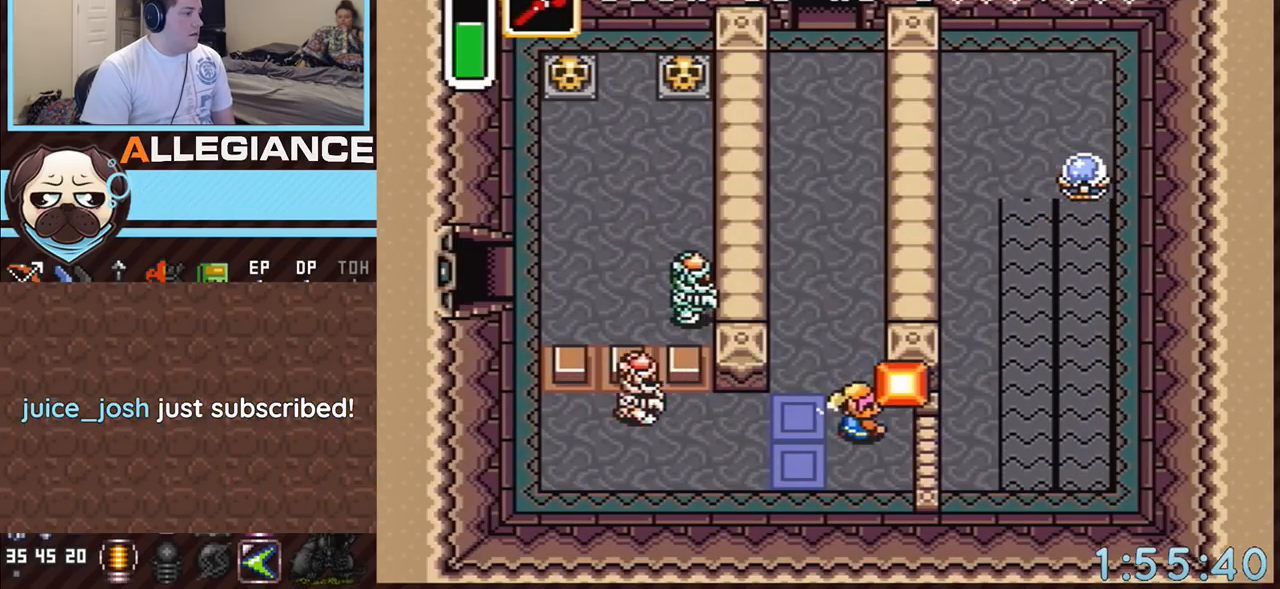
Gameplay with a controller (Nintendo layout); each line is a JSON object with the inputs held at the frame after it. "events" lists button and stick changes between this image and that frame as [ms after this image, input, new state], when the widget could be followed in between. Not read: L3 R3.
{"buttons": [], "events": [[67, "A", "up"], [183, "DPAD_LEFT", "down"], [317, "DPAD_LEFT", "up"]]}
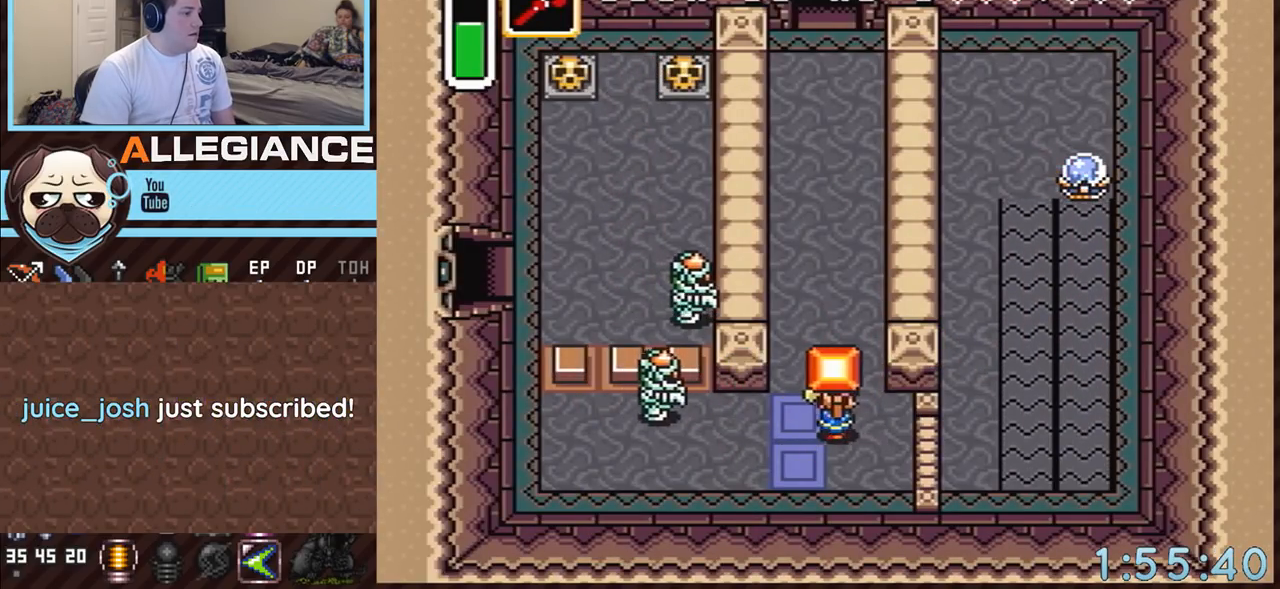
{"buttons": ["DPAD_DOWN", "DPAD_LEFT"], "events": [[33, "DPAD_RIGHT", "down"], [117, "DPAD_RIGHT", "up"], [150, "A", "down"], [250, "A", "up"], [250, "DPAD_DOWN", "down"], [250, "DPAD_LEFT", "down"]]}
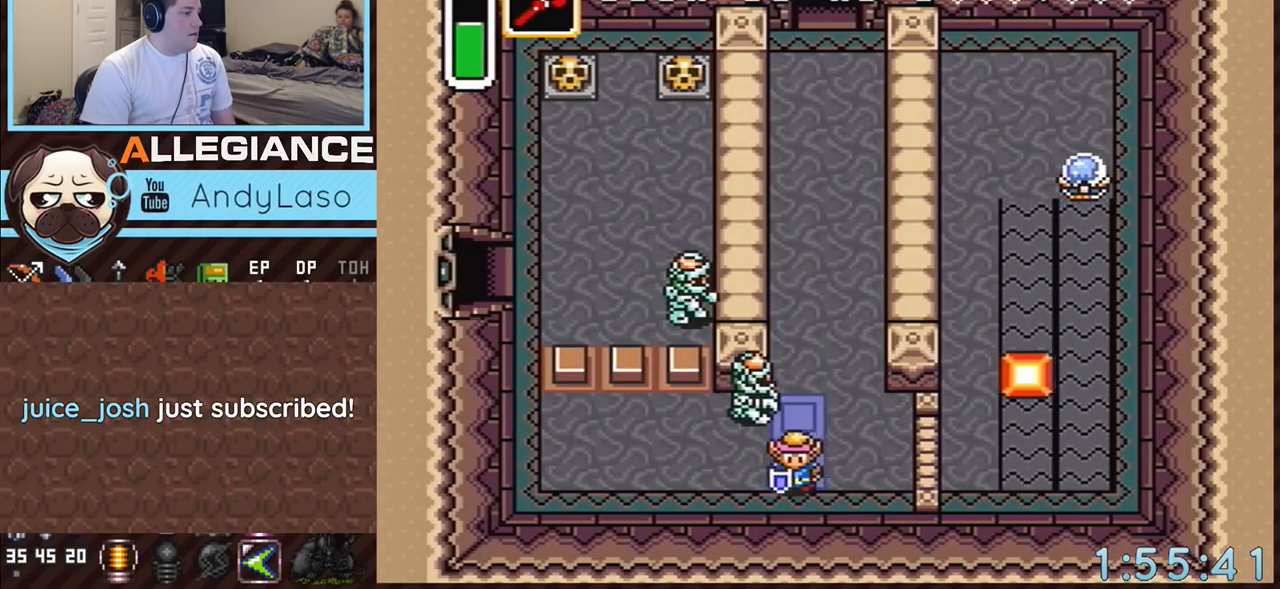
{"buttons": ["Y", "DPAD_LEFT"], "events": [[100, "DPAD_DOWN", "up"], [400, "Y", "down"]]}
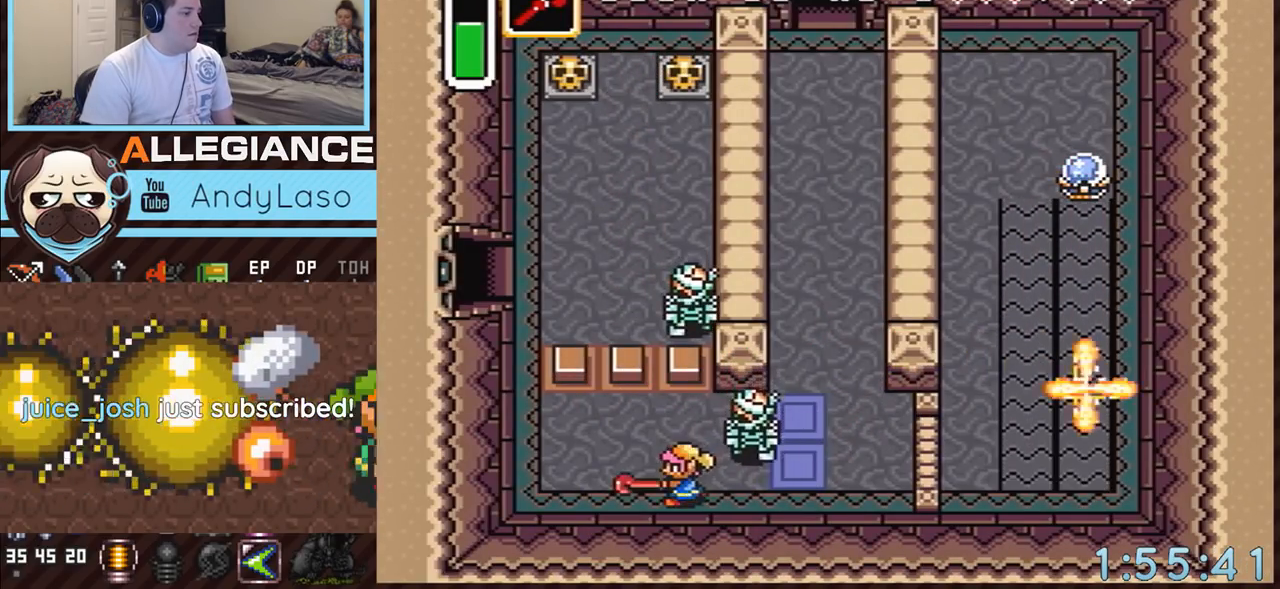
{"buttons": ["DPAD_UP", "DPAD_LEFT"], "events": [[67, "Y", "up"], [150, "DPAD_UP", "down"]]}
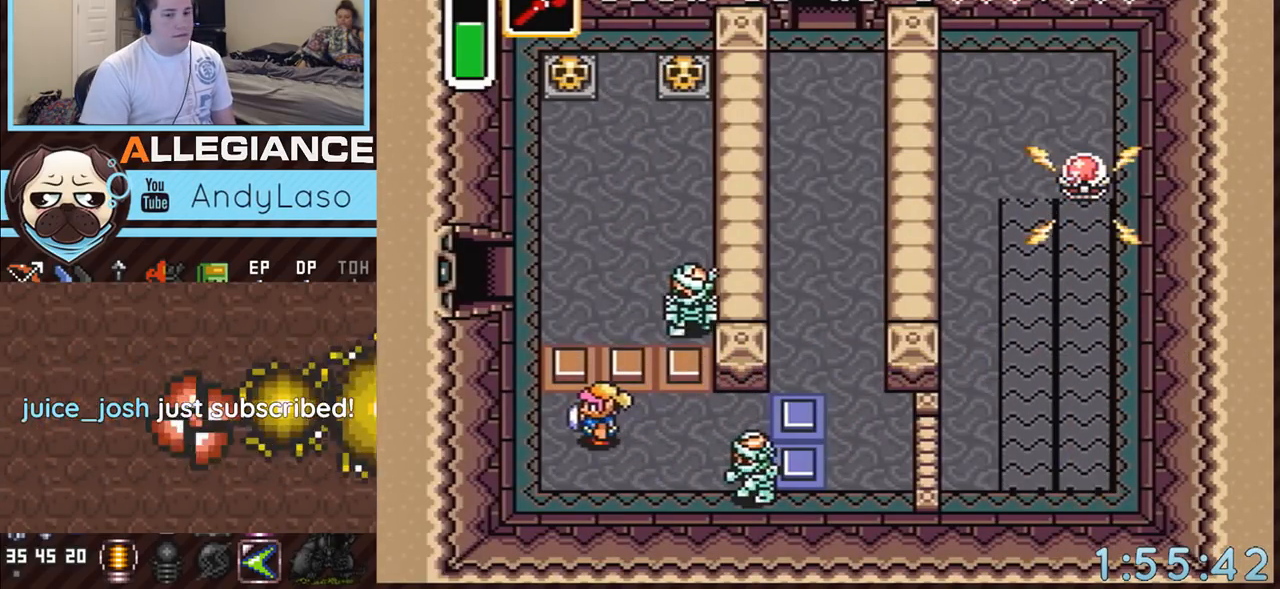
{"buttons": ["DPAD_UP", "DPAD_LEFT"], "events": []}
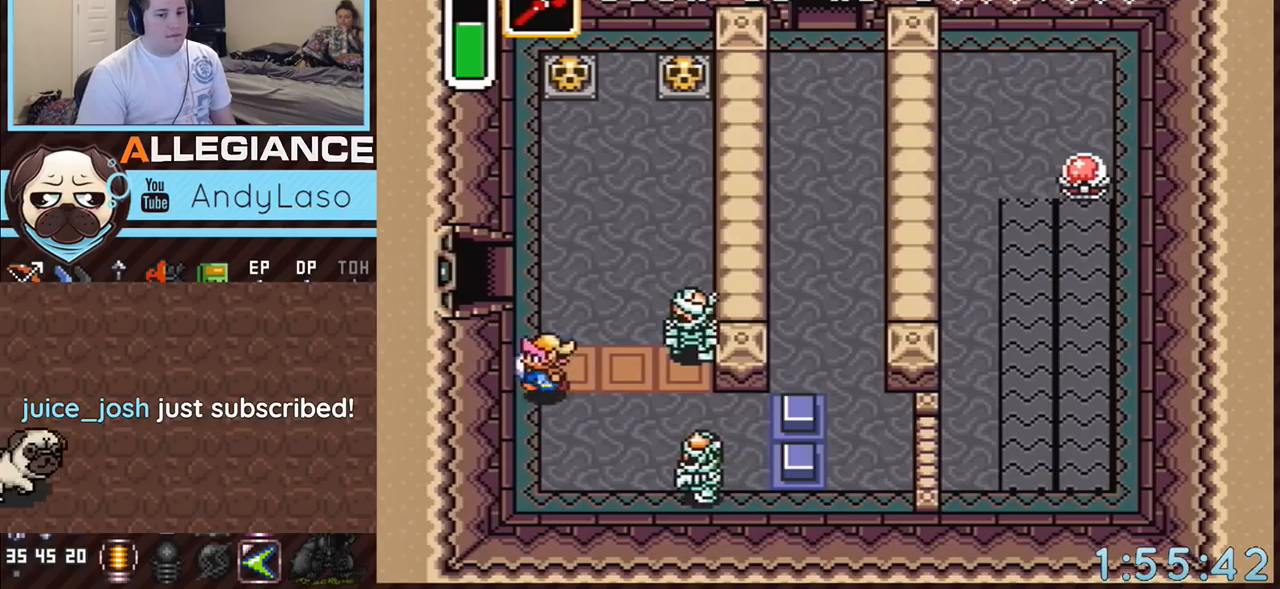
{"buttons": ["DPAD_LEFT"], "events": [[100, "DPAD_LEFT", "up"], [433, "DPAD_LEFT", "down"], [467, "DPAD_UP", "up"]]}
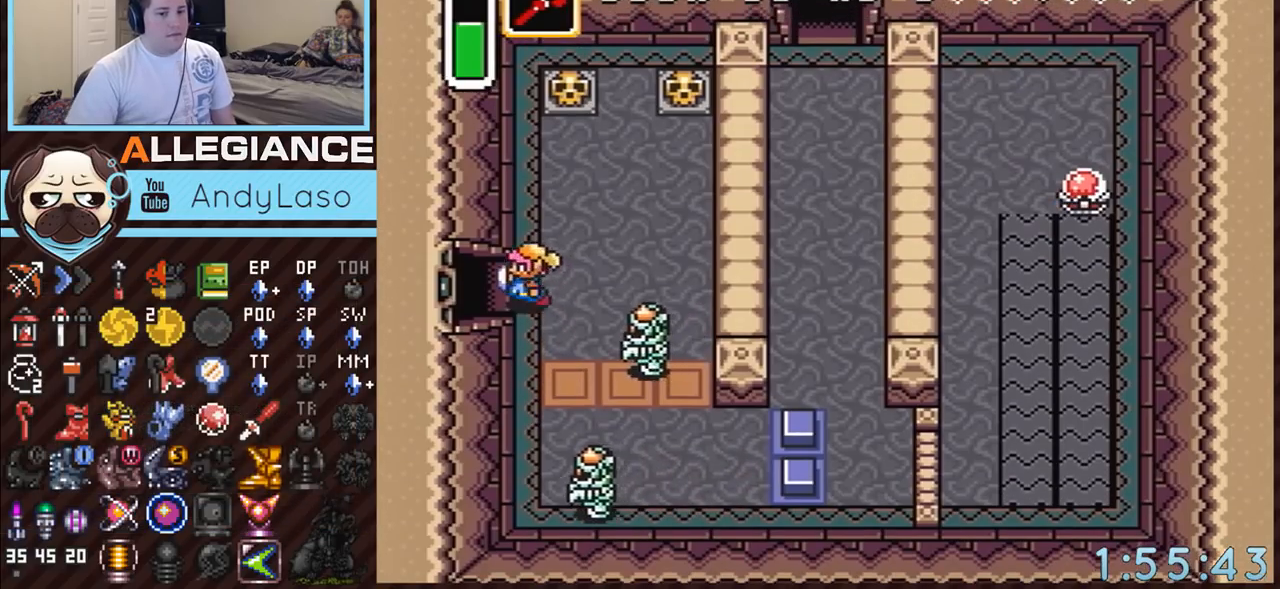
{"buttons": ["DPAD_LEFT"], "events": []}
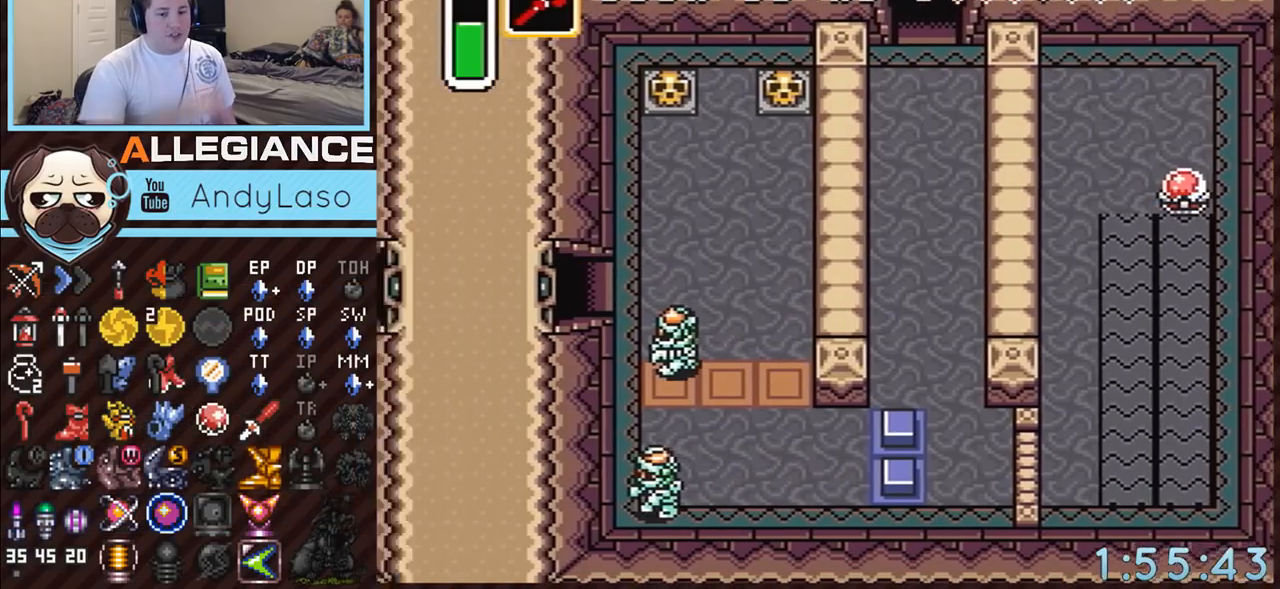
{"buttons": ["DPAD_LEFT"], "events": []}
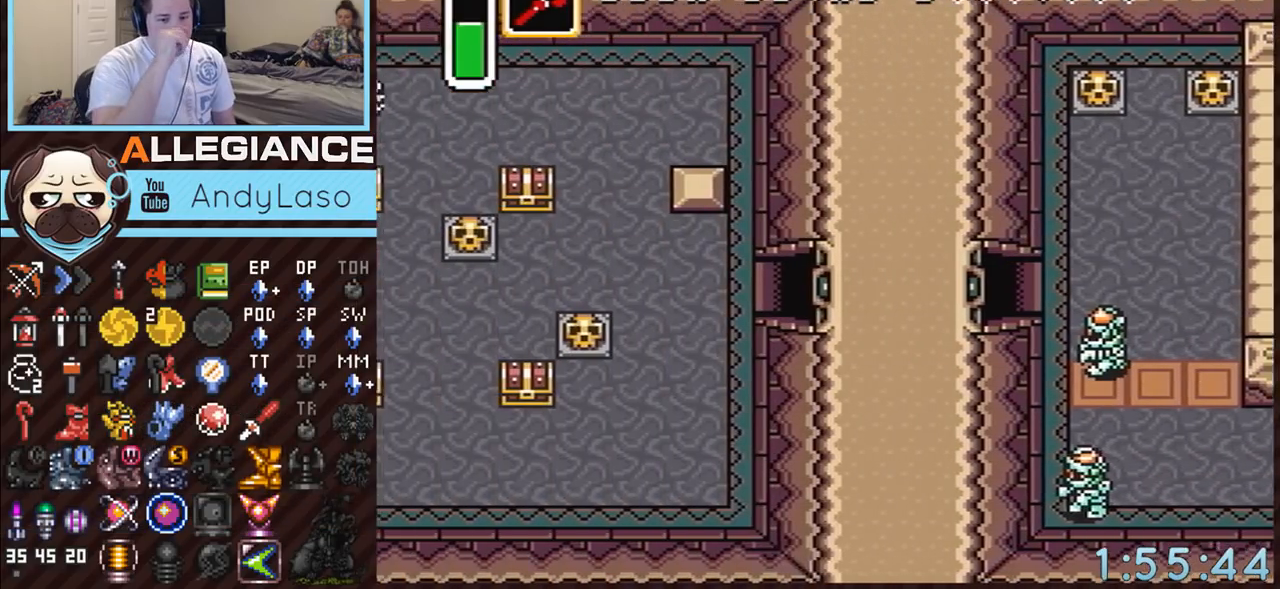
{"buttons": ["DPAD_LEFT"], "events": []}
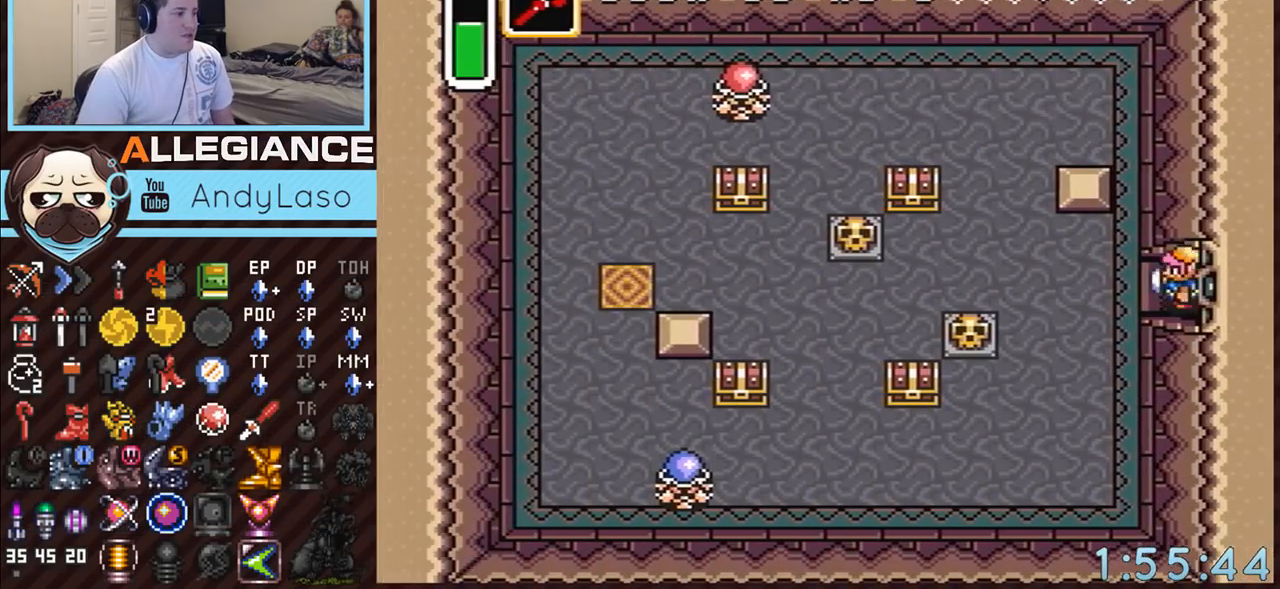
{"buttons": ["DPAD_LEFT"], "events": []}
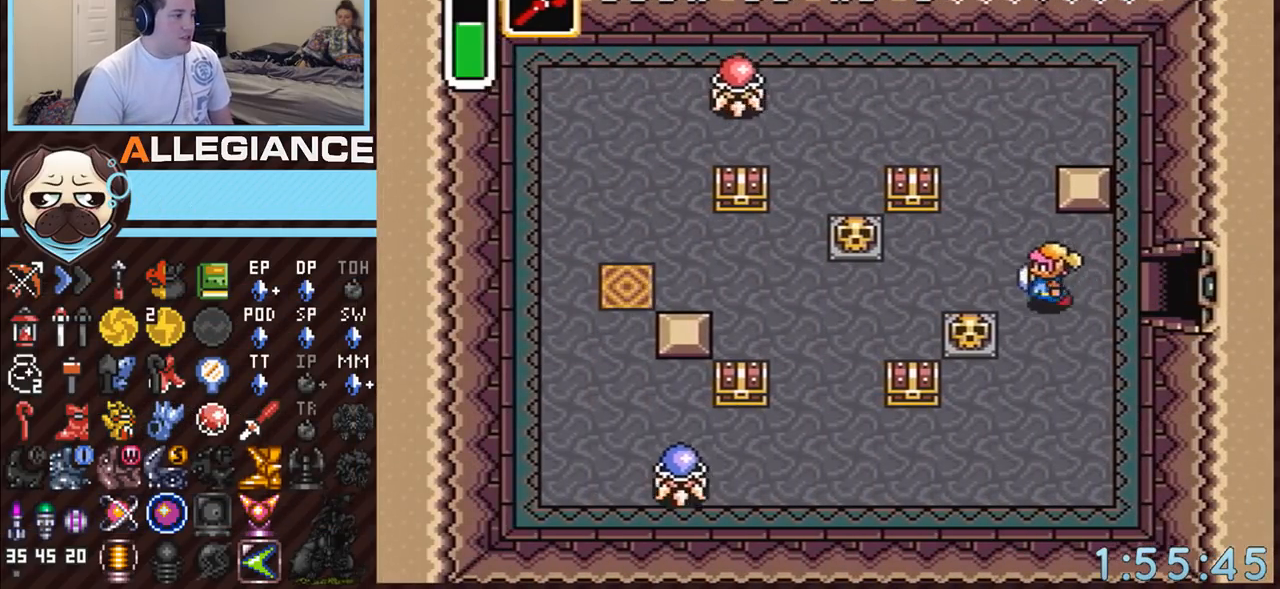
{"buttons": ["DPAD_UP"], "events": [[217, "DPAD_UP", "down"], [500, "DPAD_LEFT", "up"]]}
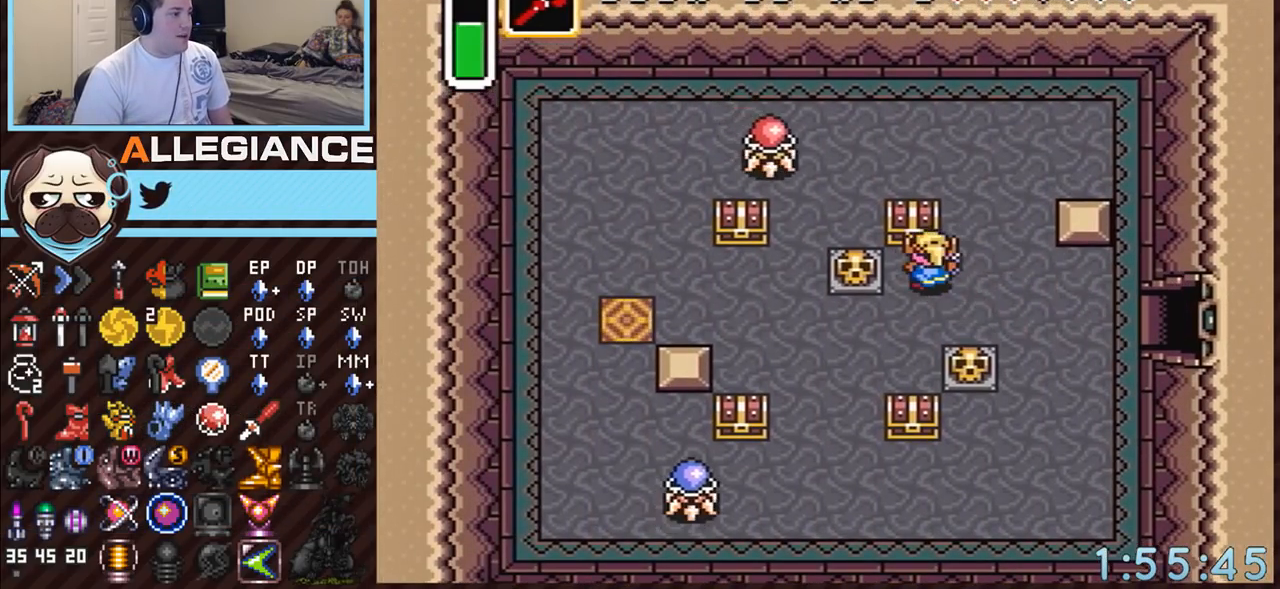
{"buttons": ["DPAD_DOWN", "DPAD_RIGHT"], "events": [[33, "A", "down"], [33, "DPAD_UP", "up"], [350, "A", "up"], [350, "DPAD_DOWN", "down"], [383, "DPAD_RIGHT", "down"]]}
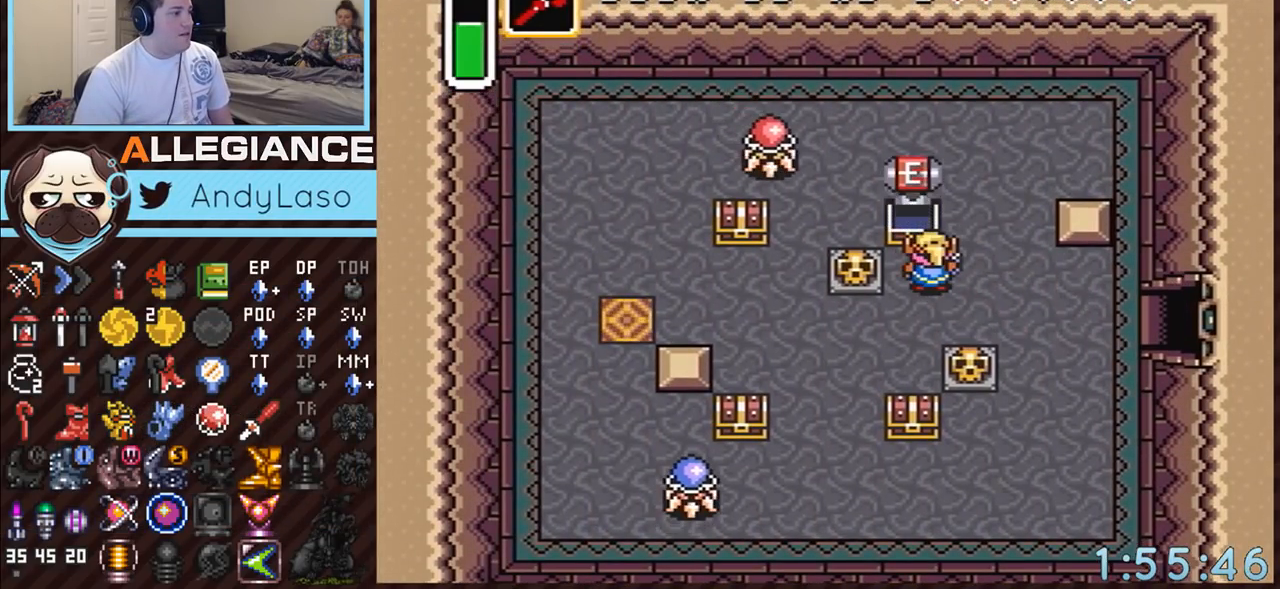
{"buttons": ["DPAD_DOWN", "DPAD_RIGHT"], "events": []}
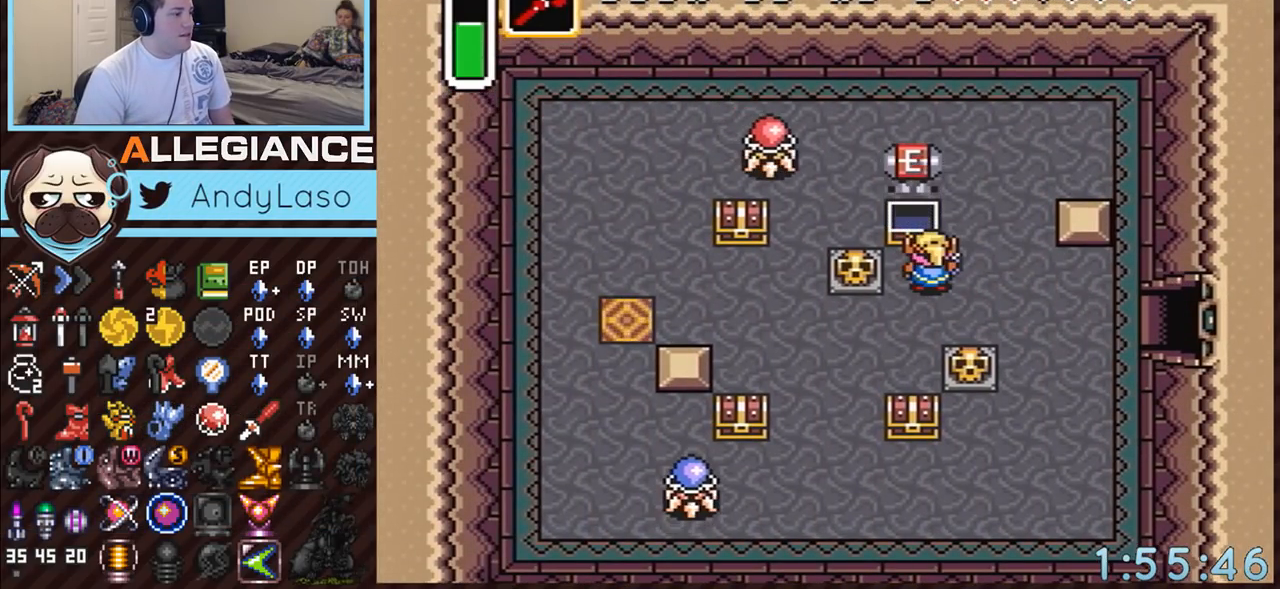
{"buttons": ["A", "DPAD_DOWN"], "events": [[317, "DPAD_RIGHT", "up"], [383, "A", "down"]]}
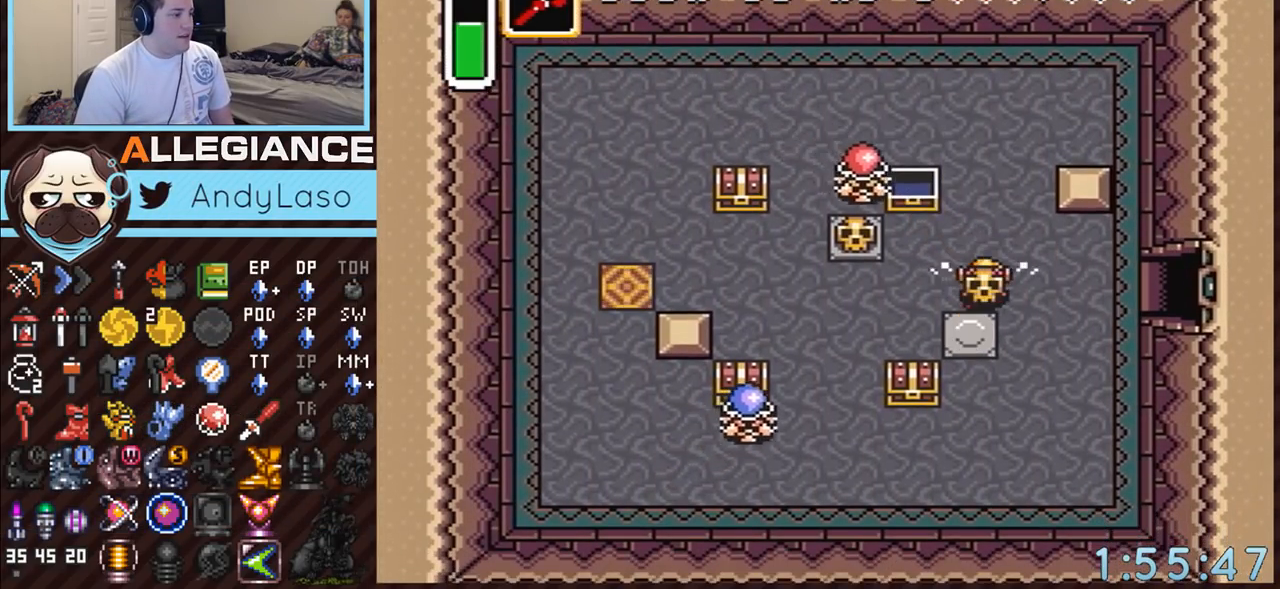
{"buttons": ["DPAD_DOWN"], "events": [[33, "A", "up"]]}
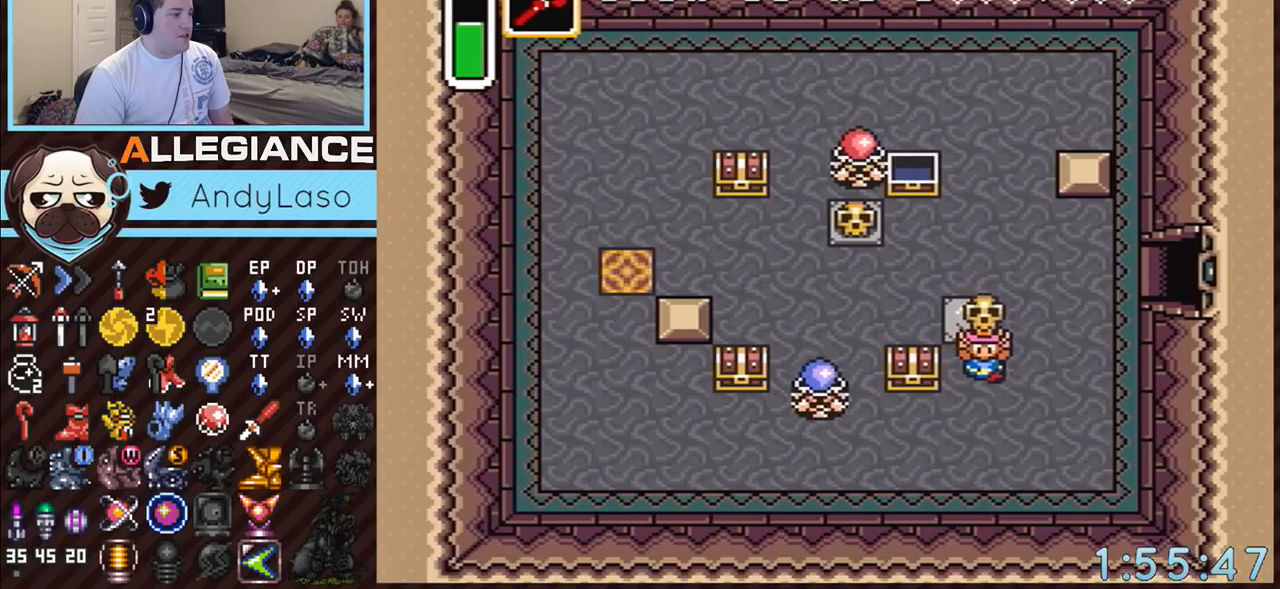
{"buttons": ["DPAD_LEFT"], "events": [[150, "DPAD_DOWN", "up"], [150, "DPAD_LEFT", "down"], [200, "A", "down"], [317, "DPAD_DOWN", "down"], [350, "A", "up"], [350, "DPAD_LEFT", "up"], [433, "DPAD_LEFT", "down"], [483, "DPAD_DOWN", "up"]]}
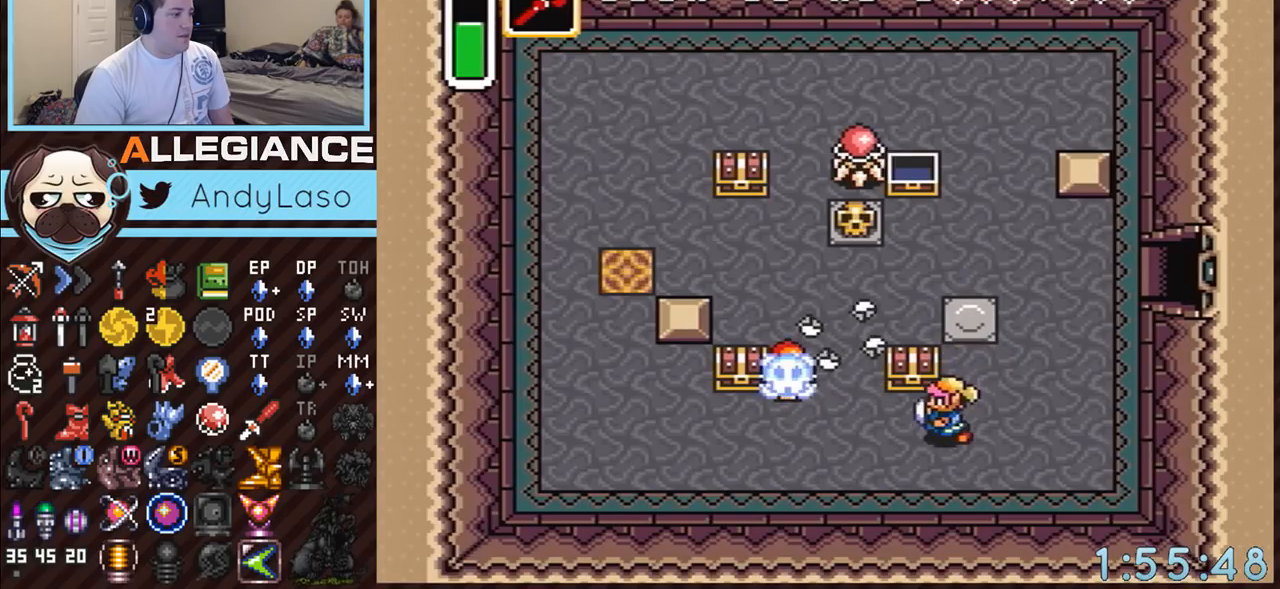
{"buttons": ["A"], "events": [[183, "DPAD_LEFT", "up"], [183, "DPAD_UP", "down"], [217, "A", "down"], [250, "DPAD_UP", "up"]]}
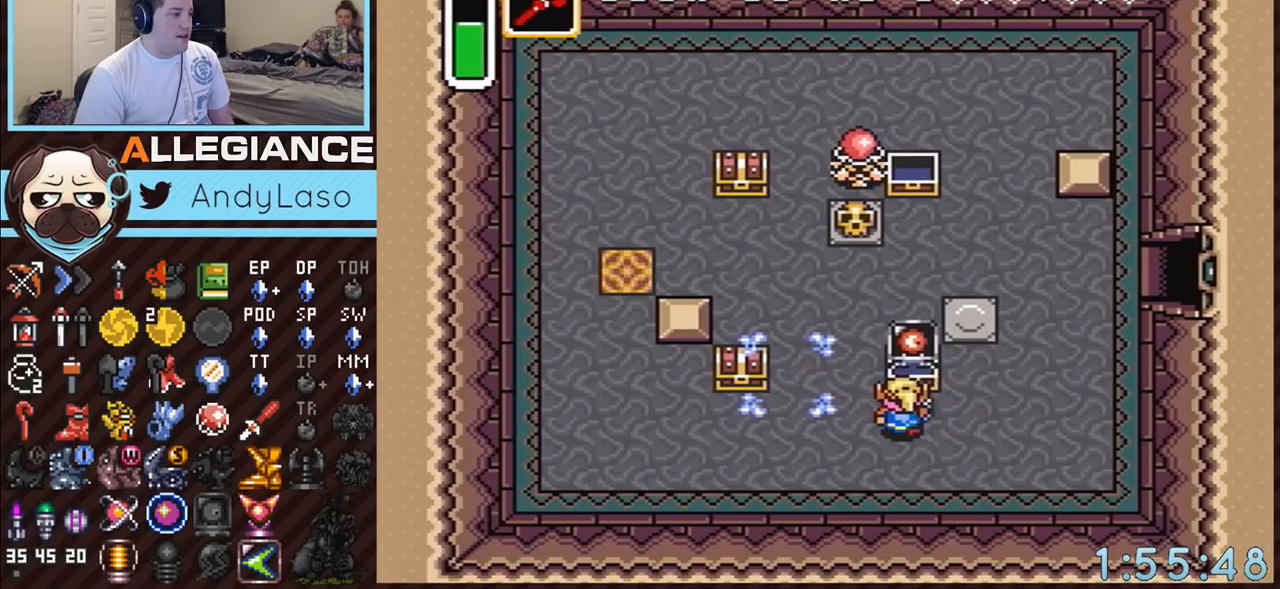
{"buttons": ["DPAD_LEFT"], "events": [[67, "A", "up"], [150, "DPAD_LEFT", "down"]]}
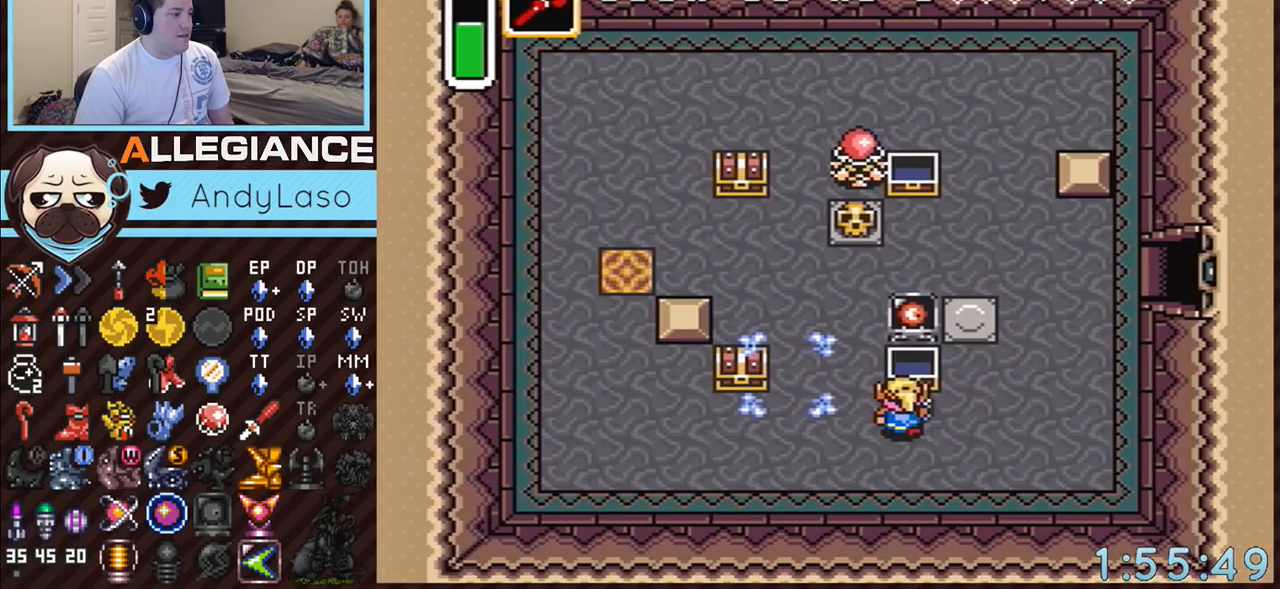
{"buttons": ["DPAD_LEFT"], "events": []}
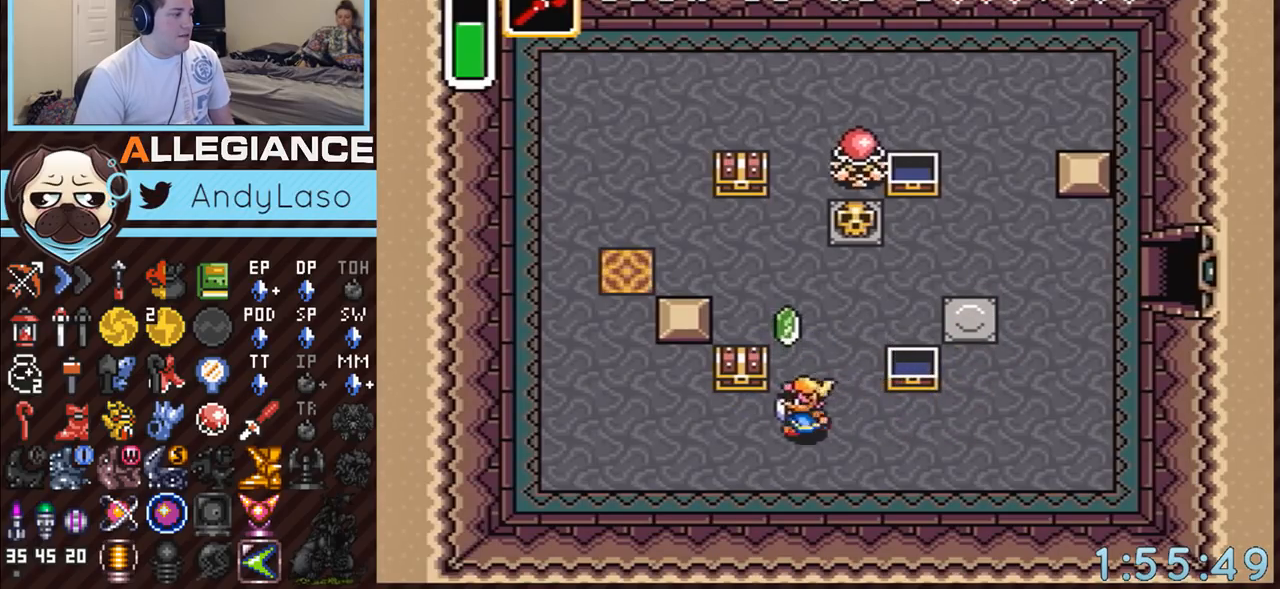
{"buttons": [], "events": [[167, "DPAD_UP", "down"], [183, "DPAD_LEFT", "up"], [217, "A", "down"], [317, "DPAD_UP", "up"], [500, "A", "up"]]}
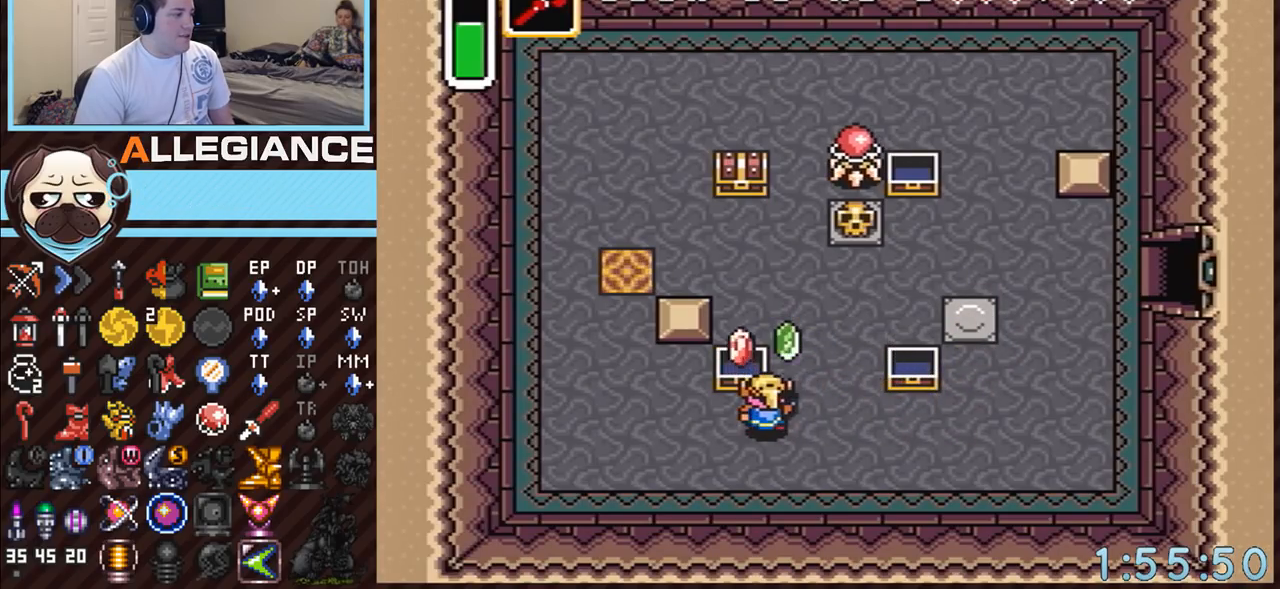
{"buttons": ["DPAD_UP", "DPAD_RIGHT"], "events": [[133, "DPAD_RIGHT", "down"], [150, "DPAD_UP", "down"]]}
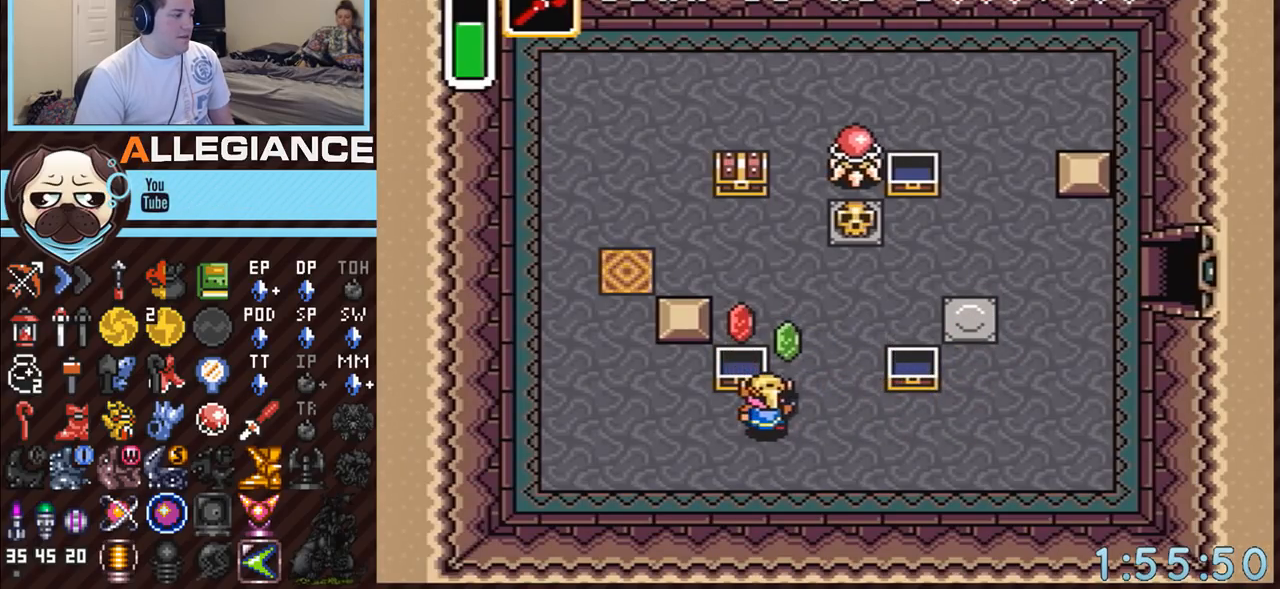
{"buttons": ["DPAD_UP"], "events": [[383, "DPAD_RIGHT", "up"]]}
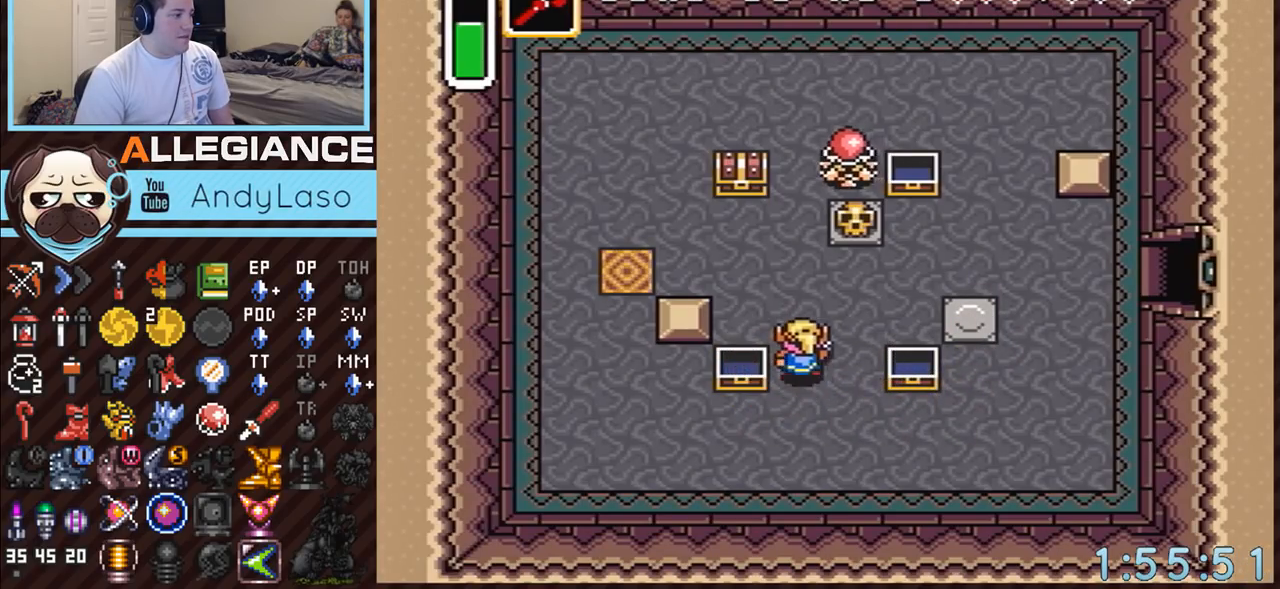
{"buttons": ["DPAD_UP"], "events": [[67, "DPAD_LEFT", "down"], [450, "DPAD_LEFT", "up"]]}
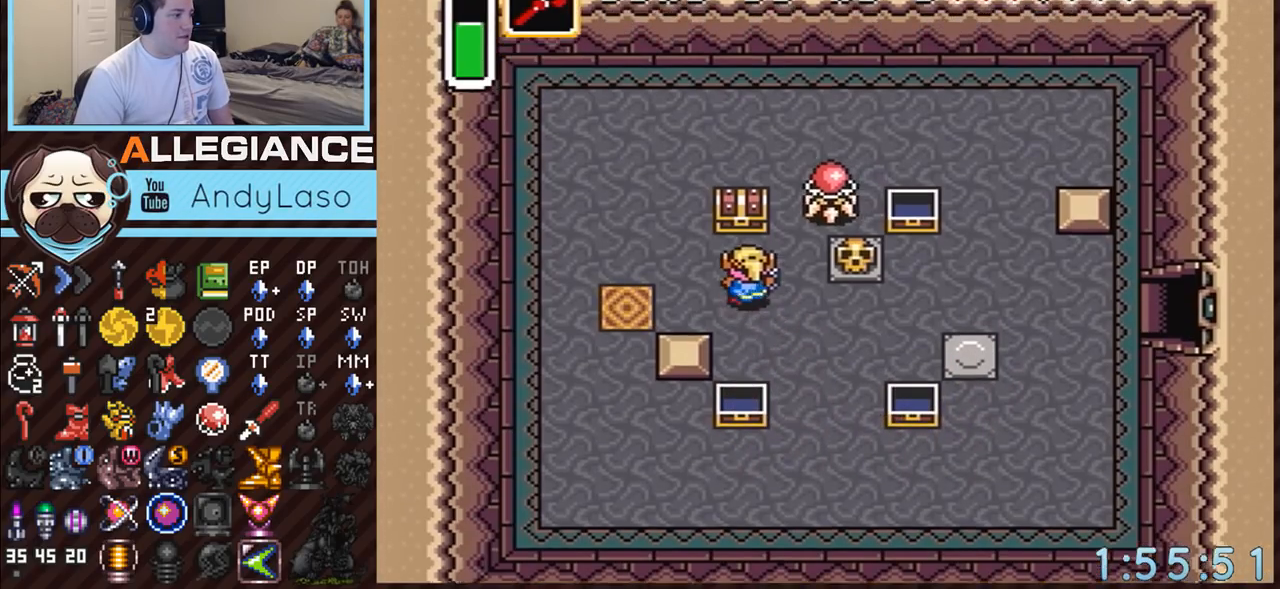
{"buttons": ["A", "DPAD_UP", "DPAD_LEFT"], "events": [[117, "DPAD_LEFT", "down"], [183, "A", "down"]]}
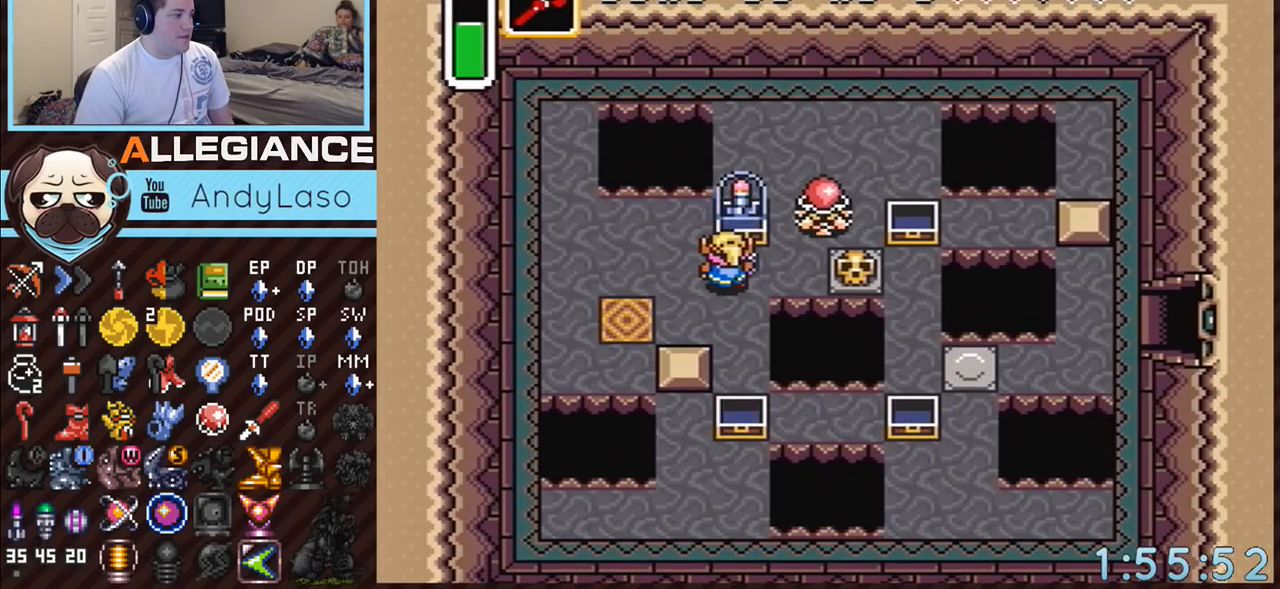
{"buttons": ["DPAD_LEFT"], "events": [[50, "A", "up"], [167, "DPAD_UP", "up"]]}
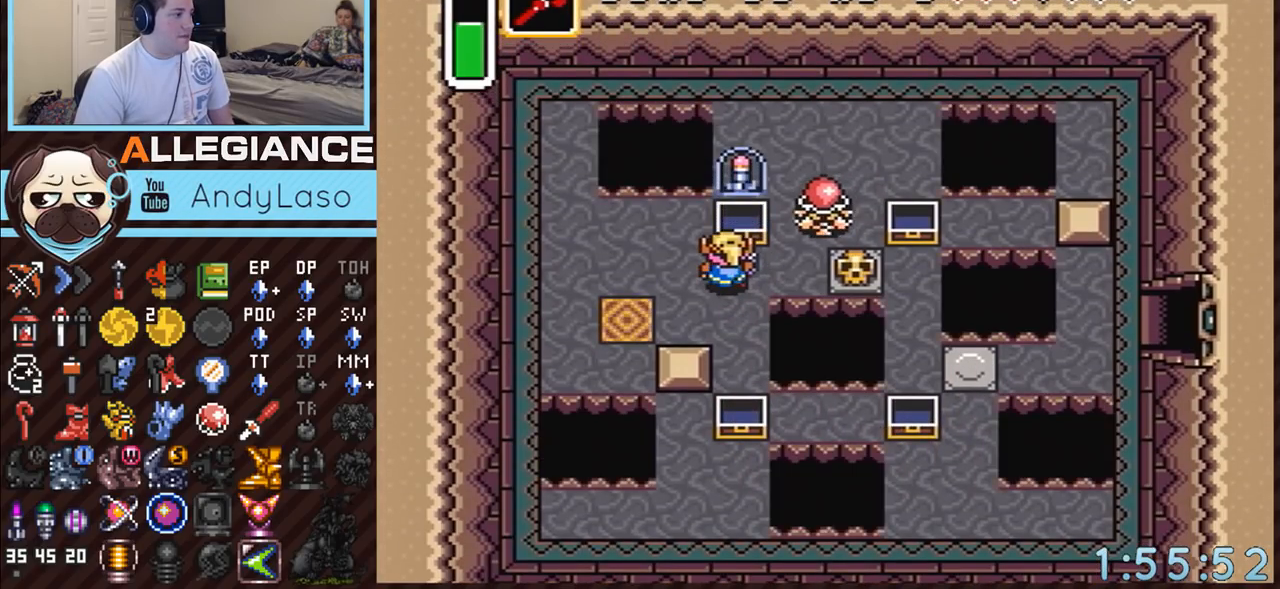
{"buttons": ["START"], "events": [[117, "DPAD_DOWN", "down"], [300, "START", "down"], [450, "DPAD_DOWN", "up"], [483, "DPAD_LEFT", "up"]]}
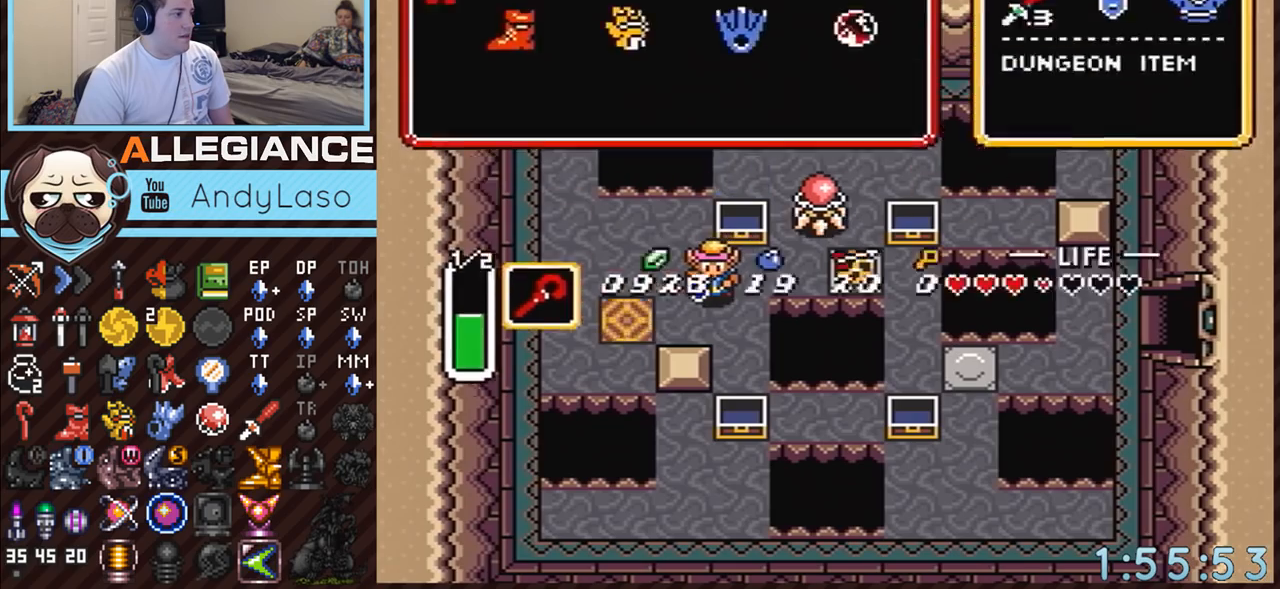
{"buttons": [], "events": [[50, "START", "up"]]}
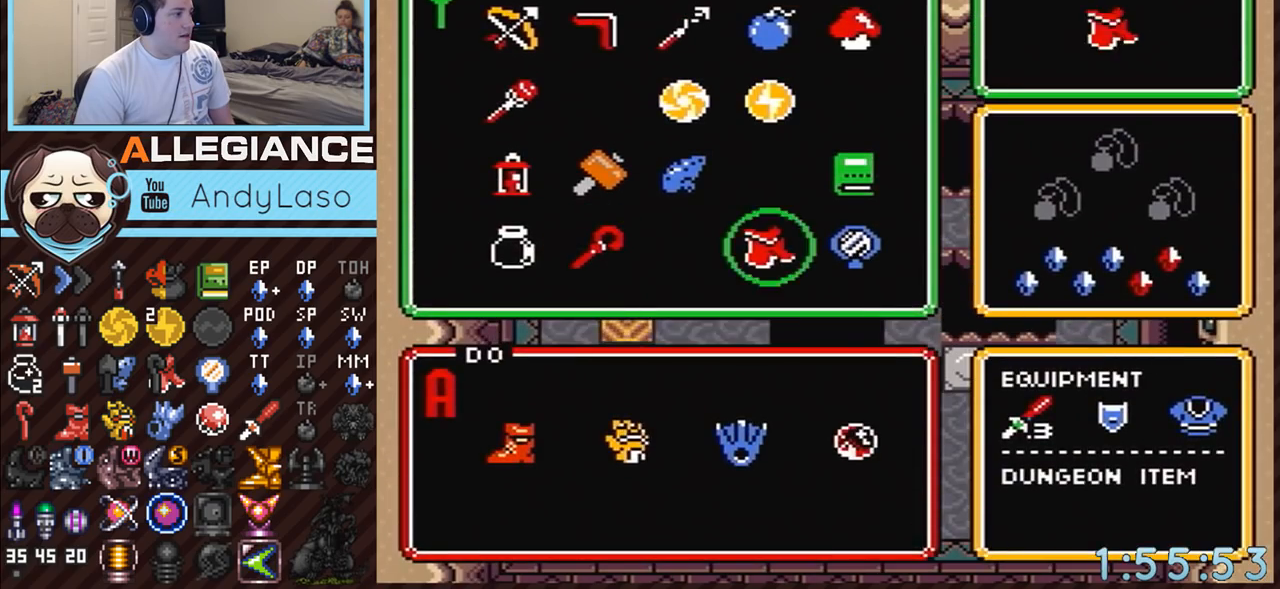
{"buttons": [], "events": [[50, "DPAD_RIGHT", "down"], [83, "DPAD_RIGHT", "up"], [150, "DPAD_RIGHT", "down"], [200, "START", "down"], [250, "DPAD_RIGHT", "up"], [383, "START", "up"]]}
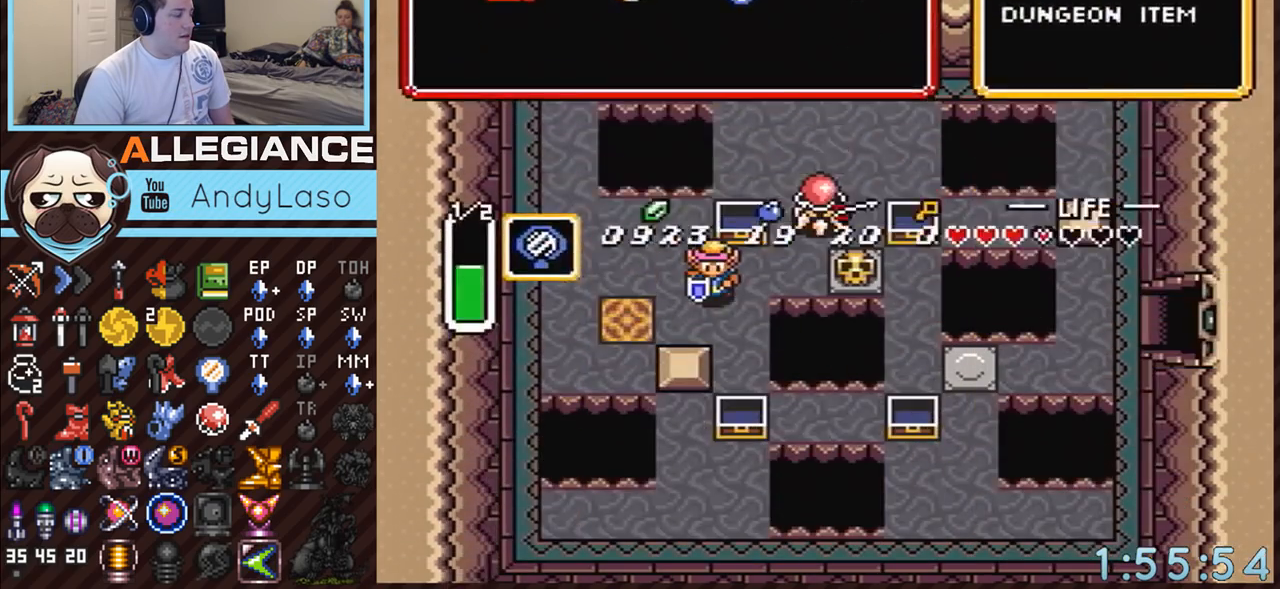
{"buttons": ["DPAD_LEFT"], "events": [[17, "DPAD_DOWN", "down"], [17, "DPAD_LEFT", "down"], [450, "DPAD_DOWN", "up"]]}